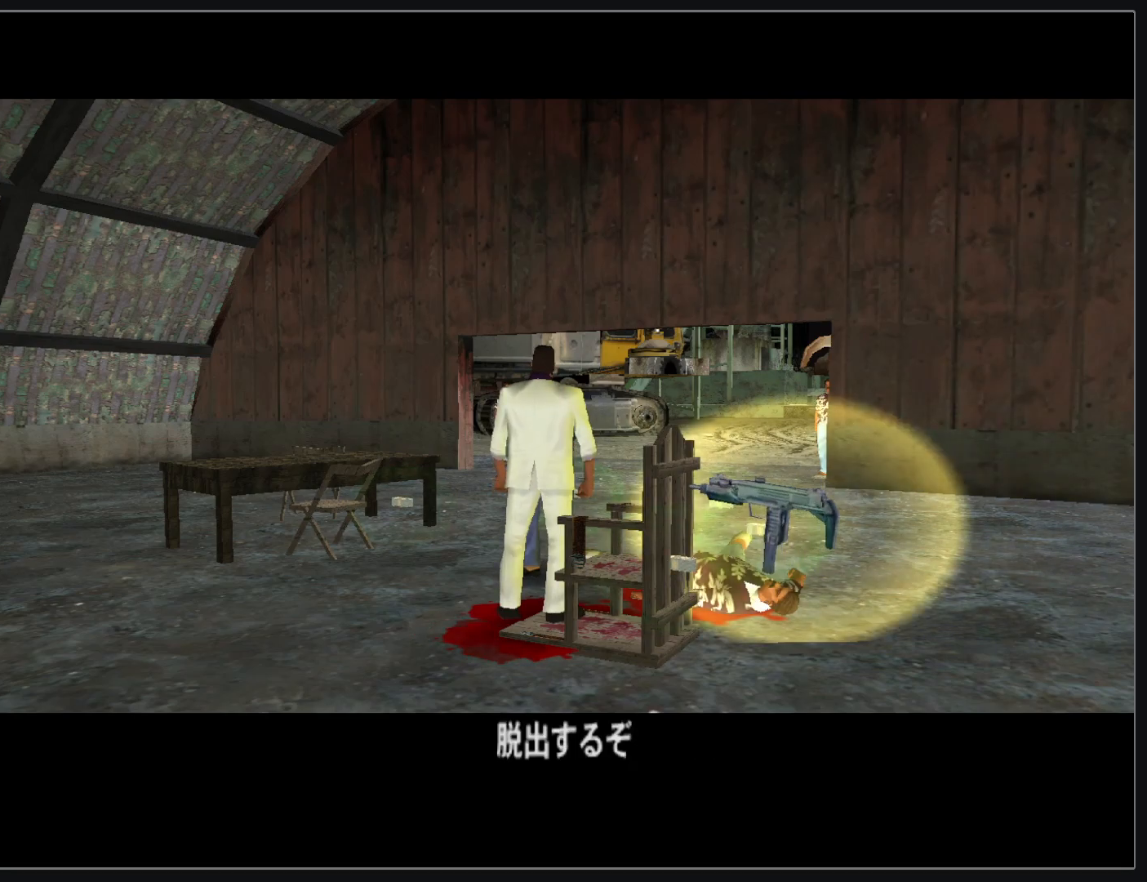
Gameplay with keyboard and mouse; each line is a JSON object with the keys and mouse buttons held at the frame after it. "events" lists presses ("down") and releases ("up") of "w", "mouse_left", "mouse_wheel" and "mouse_right" between this image and that frame as [ms after this image, input, new state], when the widget could be followed in between. "mouse_left", "mouse_wheel", "mouse_right" = the "left", "wheel", "right" buttons of the "mouse" list. No other keys are recorded. "wheel" means that the mouse wheel is clicked or scrolled. Mouse movement is not recorded.
{"keys": ["w"], "mouse": [], "events": [[317, "w", "down"]]}
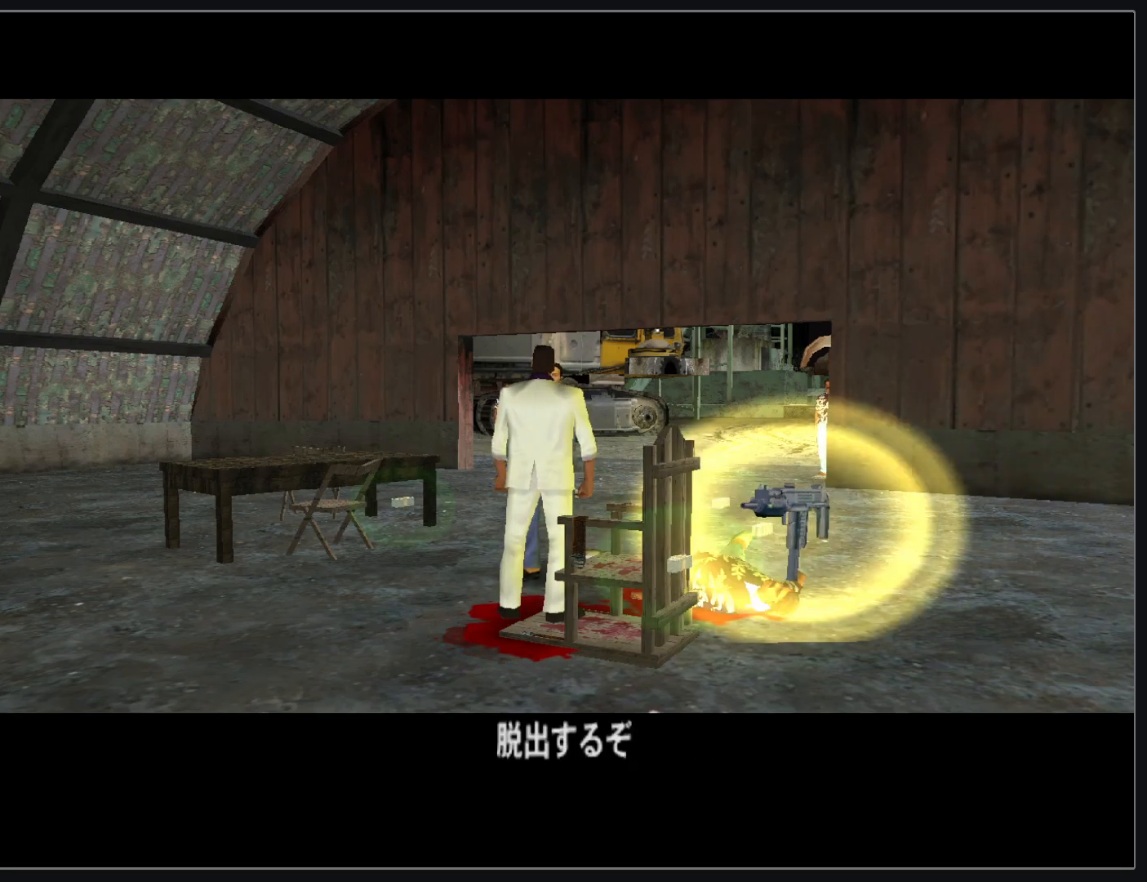
{"keys": ["w"], "mouse": [], "events": []}
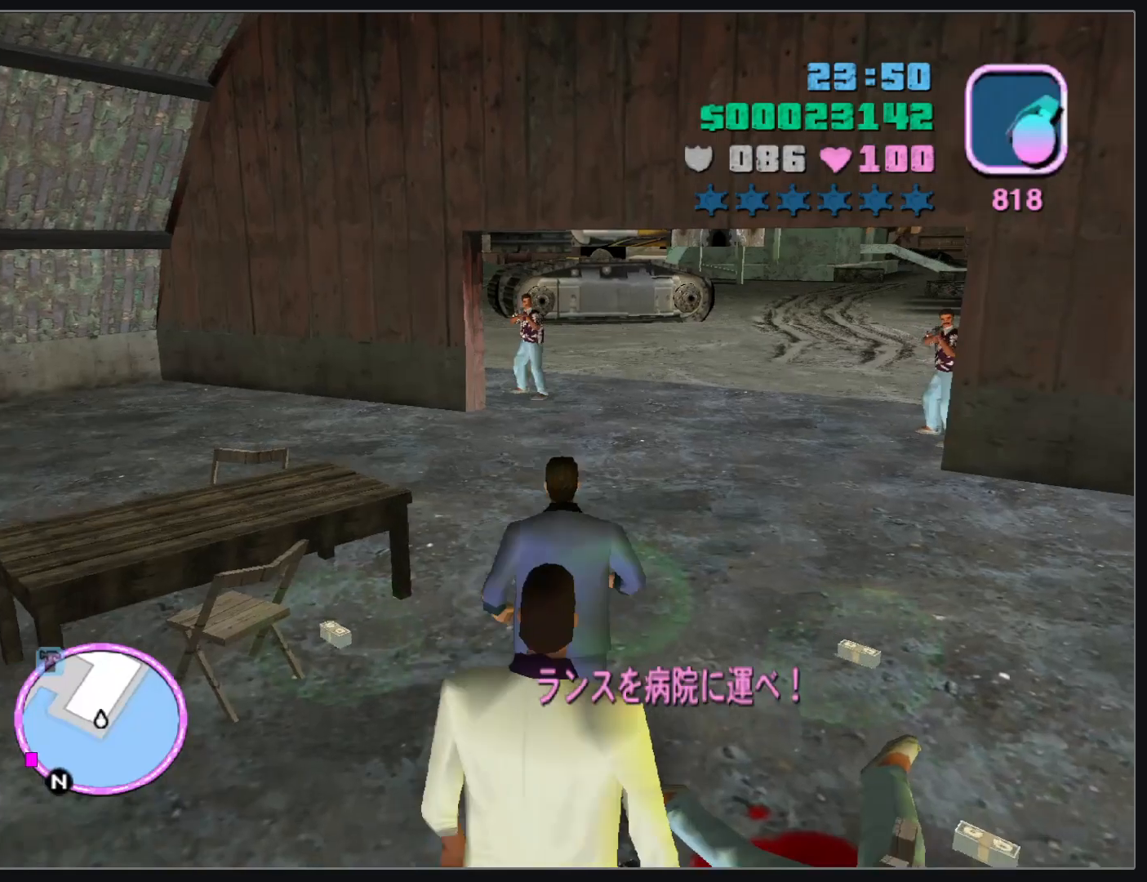
{"keys": ["w"], "mouse": [], "events": []}
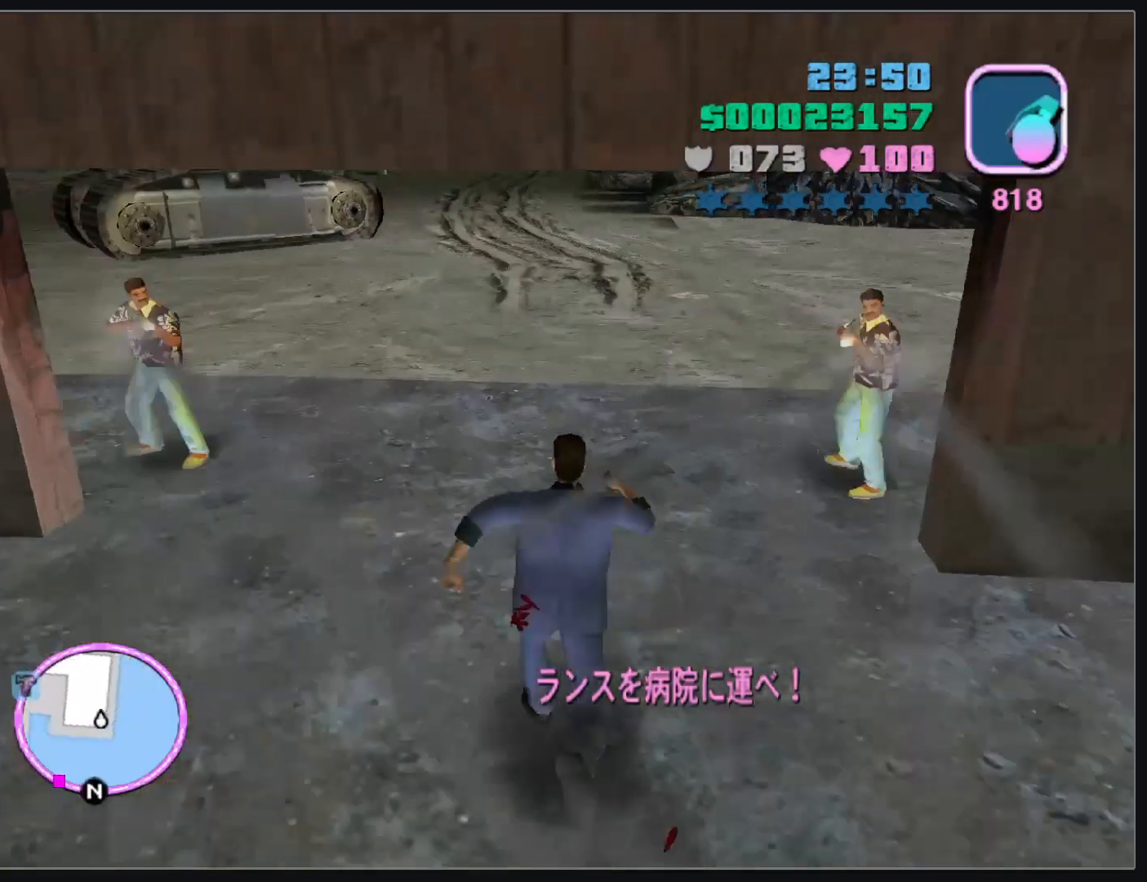
{"keys": ["w"], "mouse": [], "events": []}
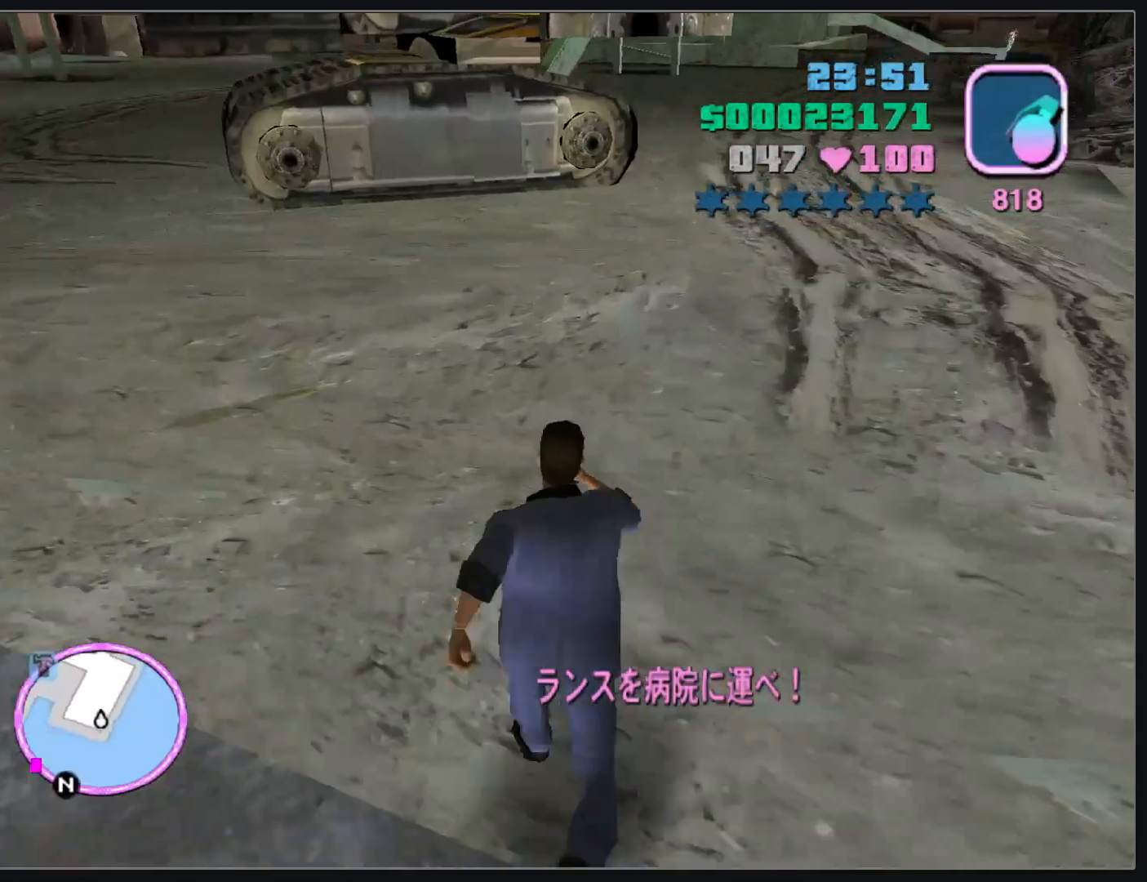
{"keys": ["w"], "mouse": [], "events": []}
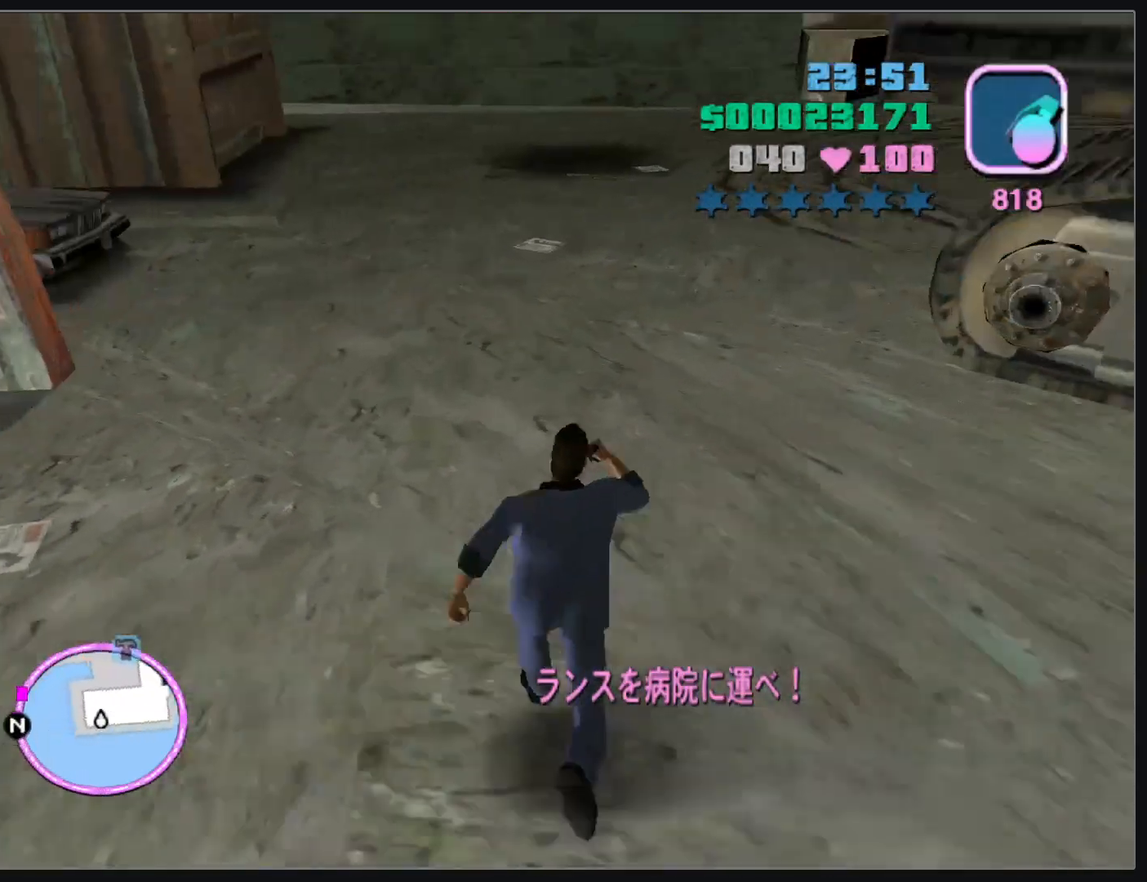
{"keys": ["w"], "mouse": [], "events": []}
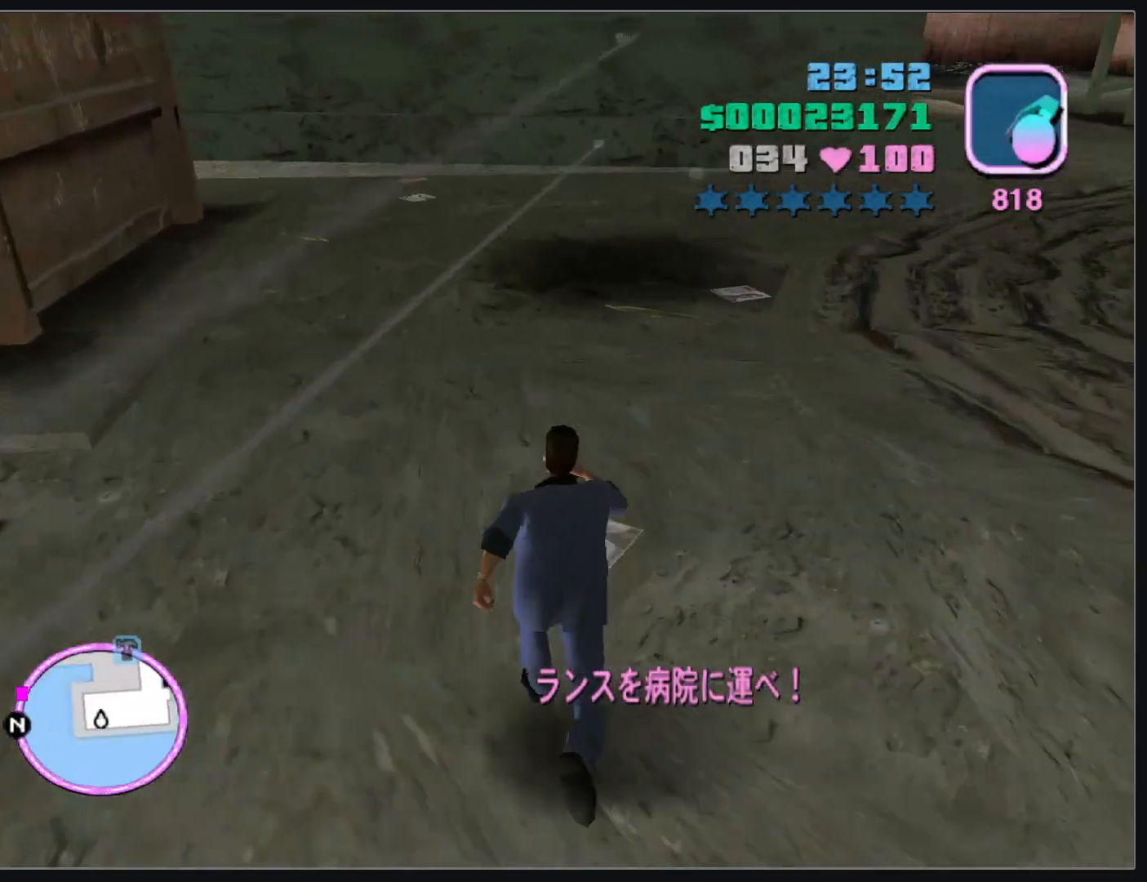
{"keys": ["w"], "mouse": [], "events": []}
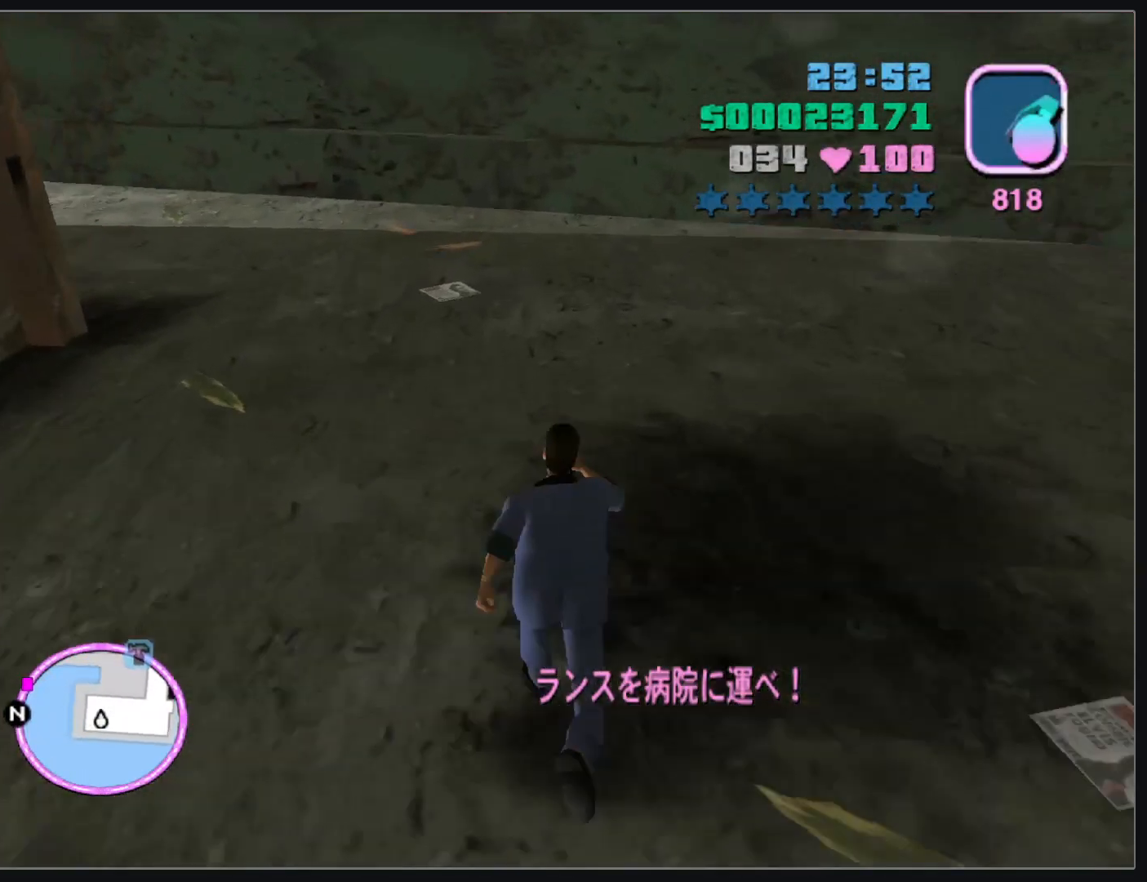
{"keys": ["w"], "mouse": [], "events": []}
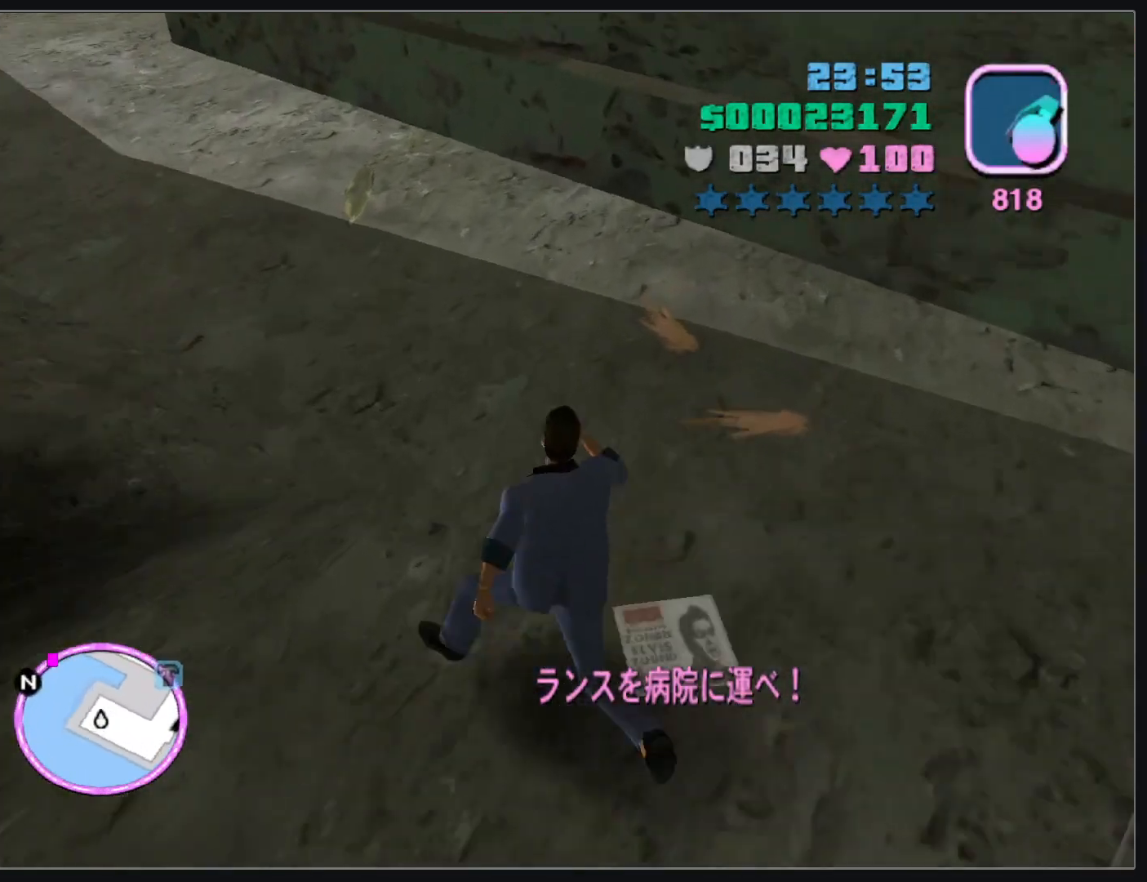
{"keys": ["w"], "mouse": [], "events": []}
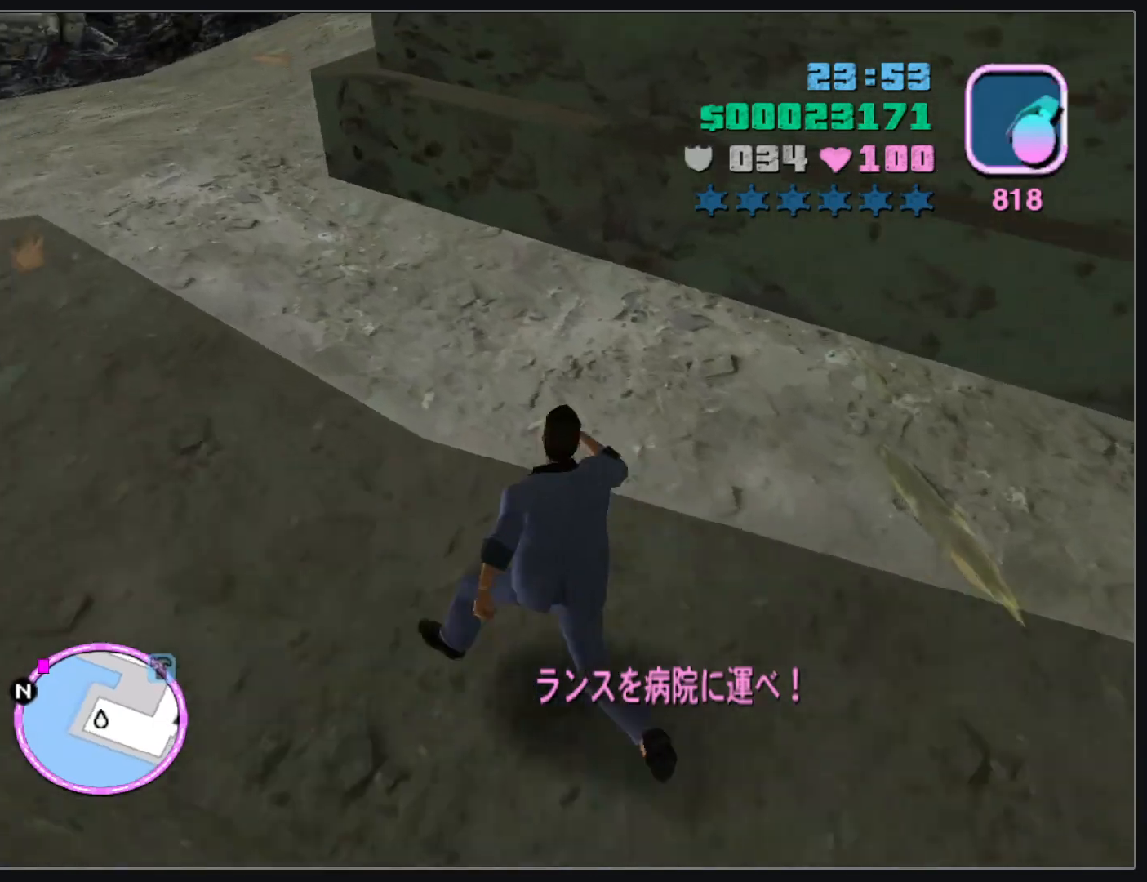
{"keys": ["w"], "mouse": [], "events": []}
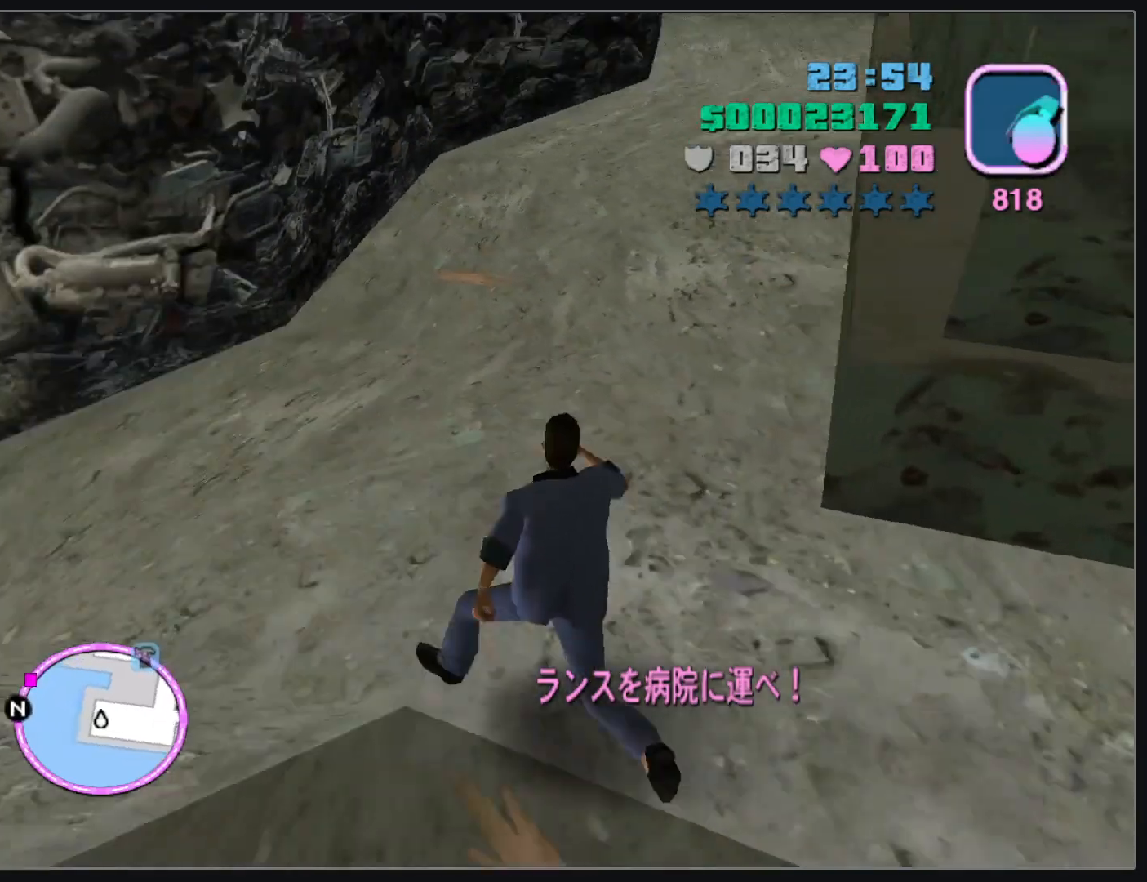
{"keys": ["w"], "mouse": [], "events": []}
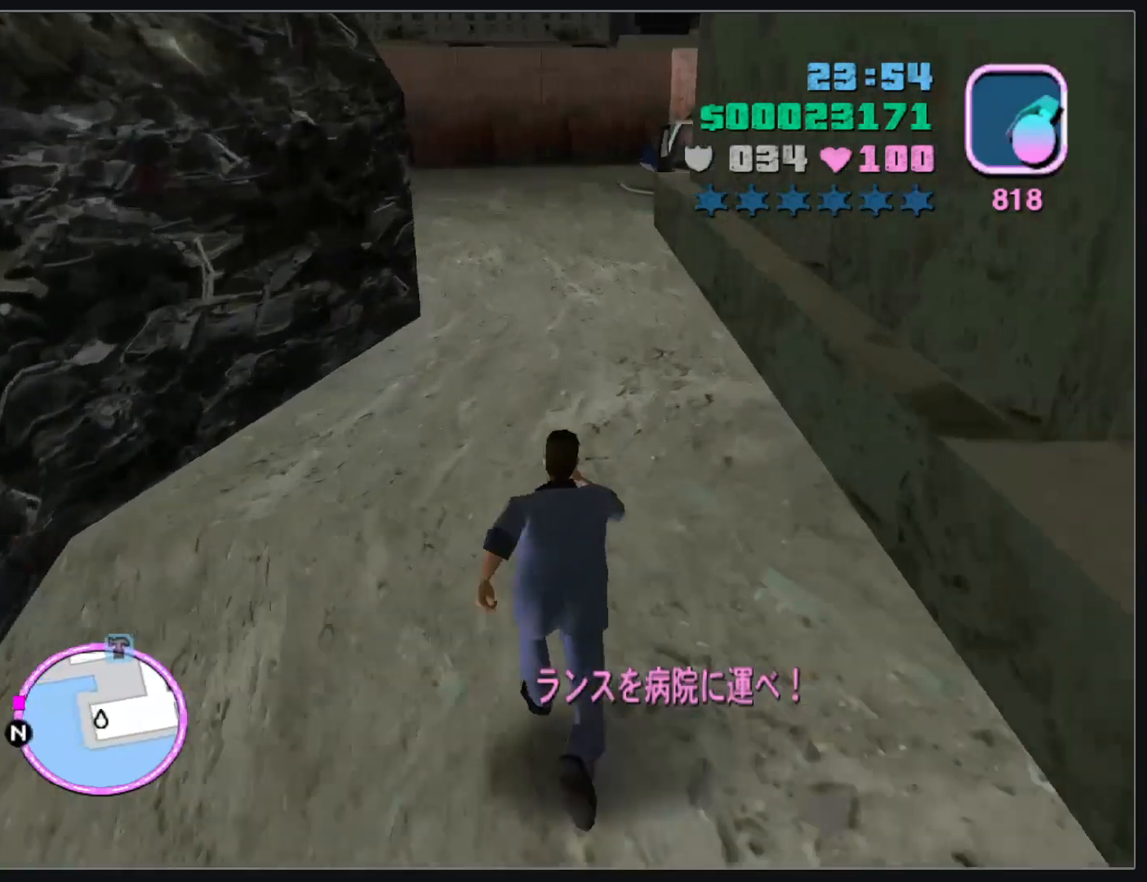
{"keys": ["w"], "mouse": [], "events": []}
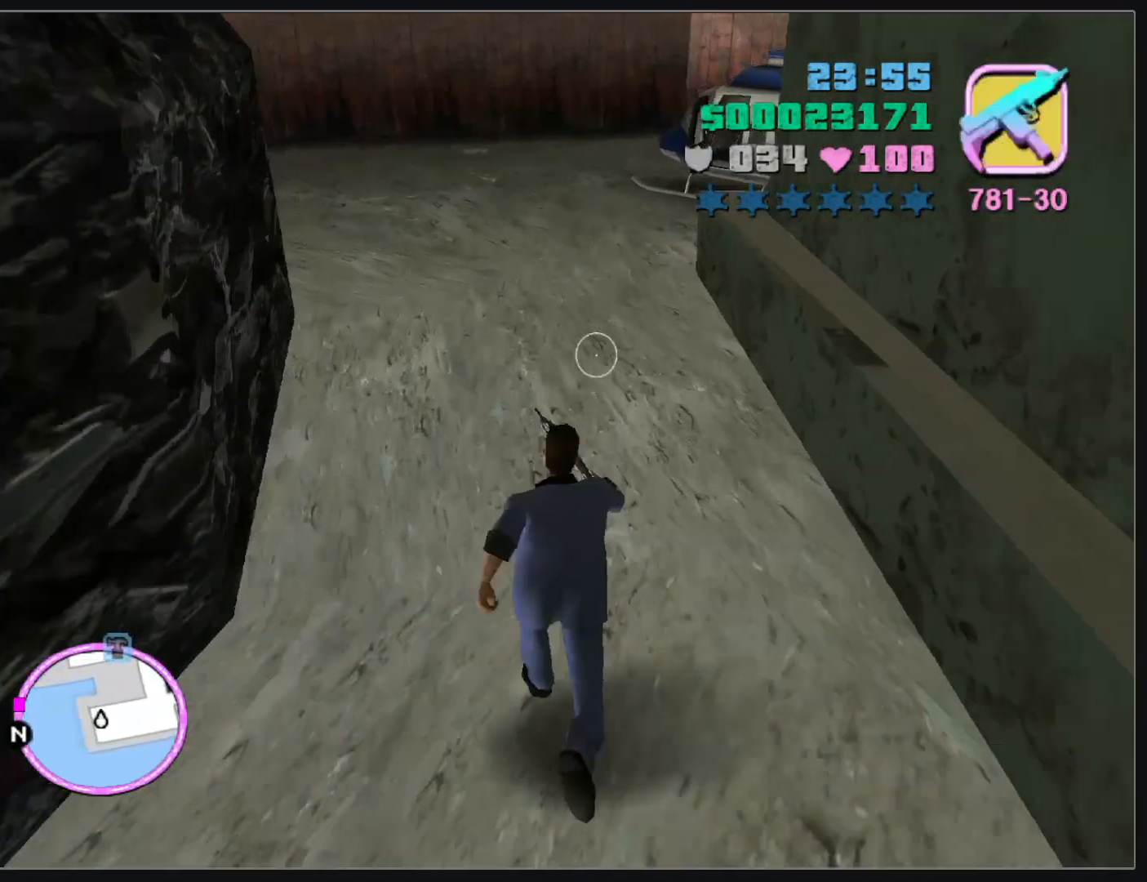
{"keys": ["w"], "mouse": [], "events": []}
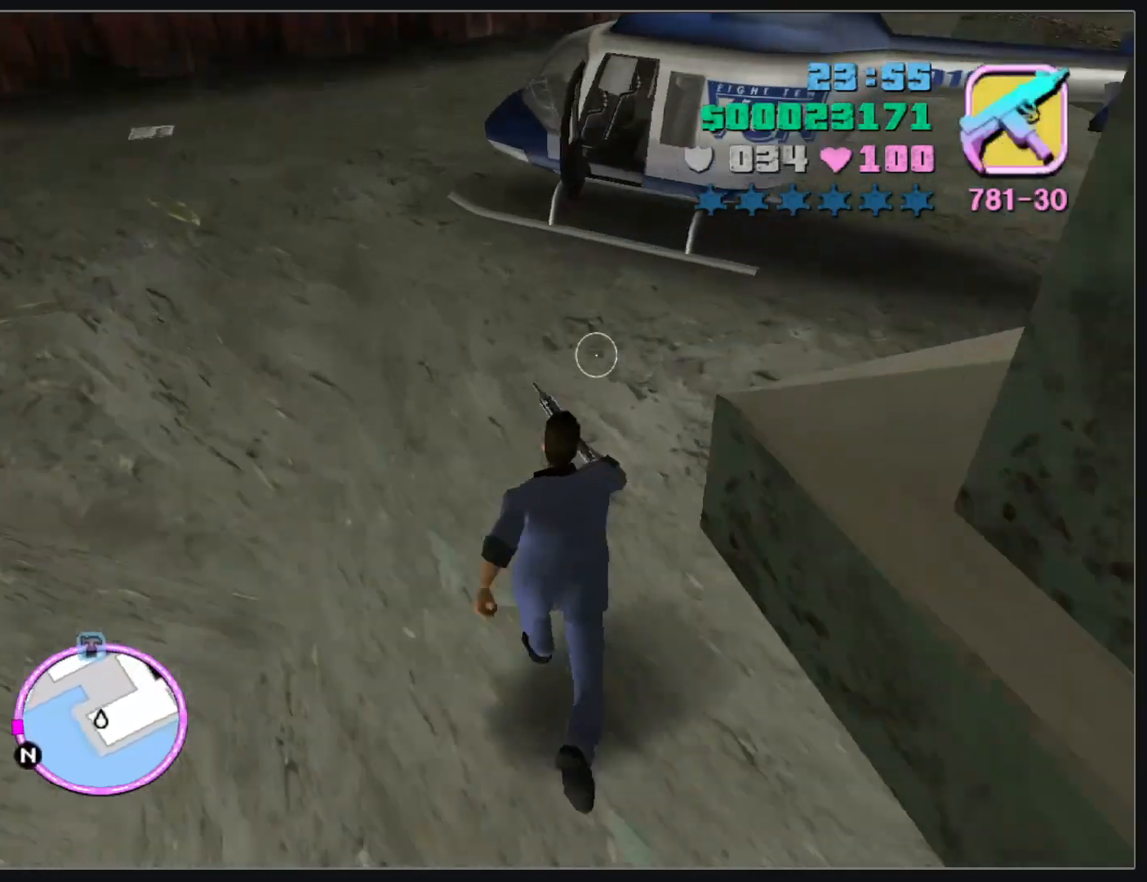
{"keys": [], "mouse": [], "events": [[367, "w", "up"]]}
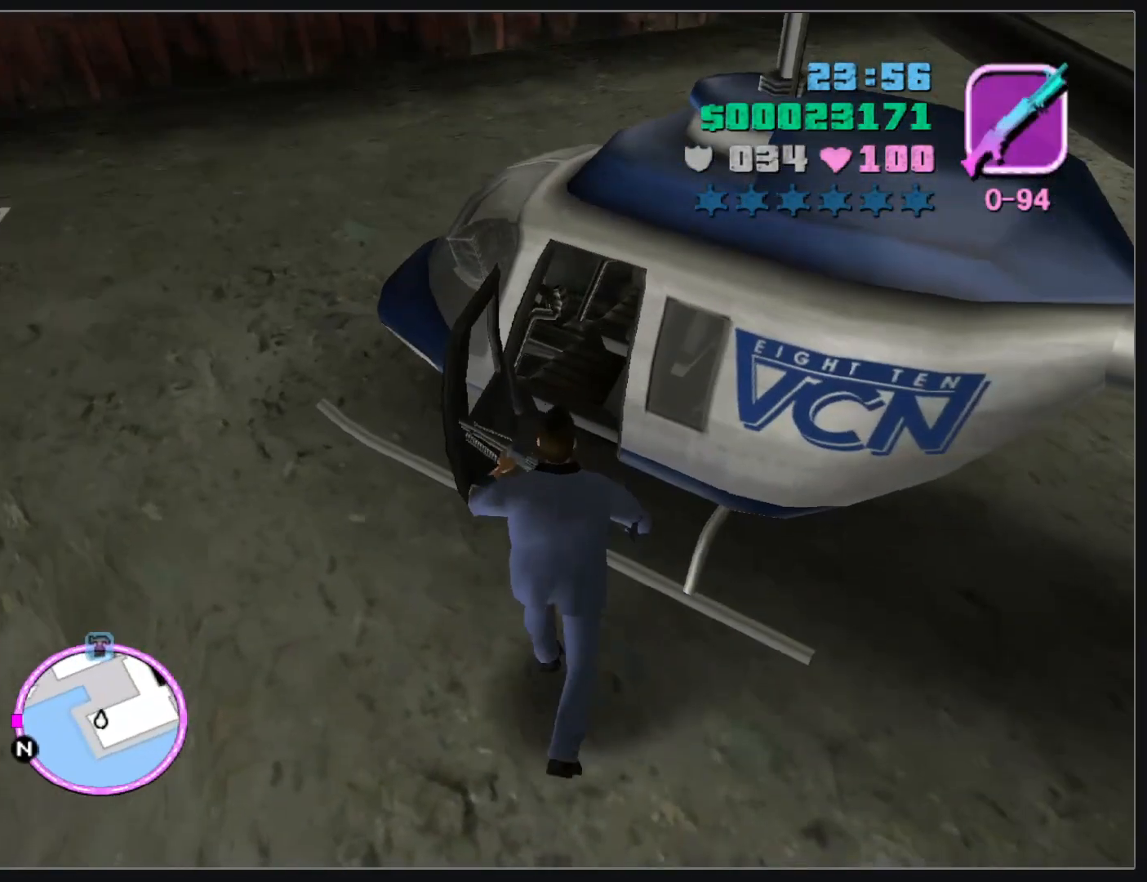
{"keys": ["w"], "mouse": [], "events": [[483, "w", "down"]]}
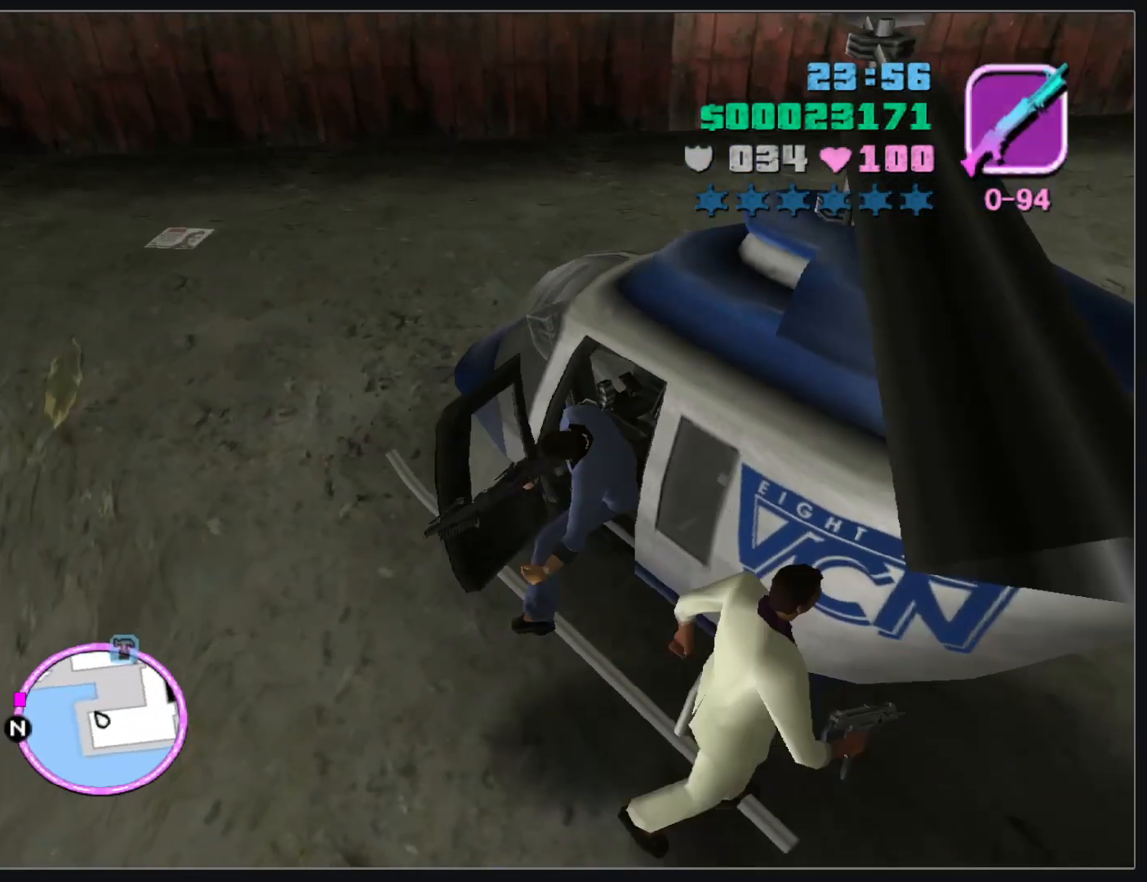
{"keys": ["w"], "mouse": [], "events": []}
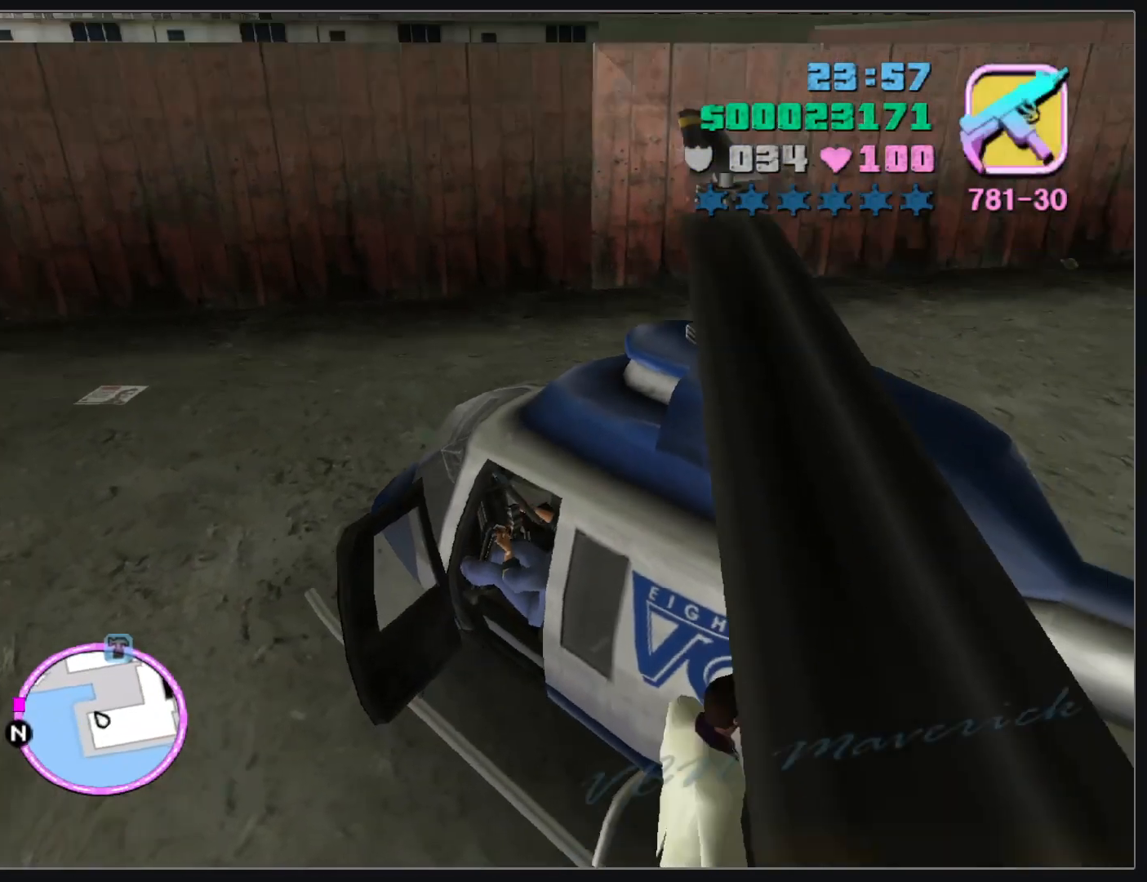
{"keys": ["w"], "mouse": [], "events": []}
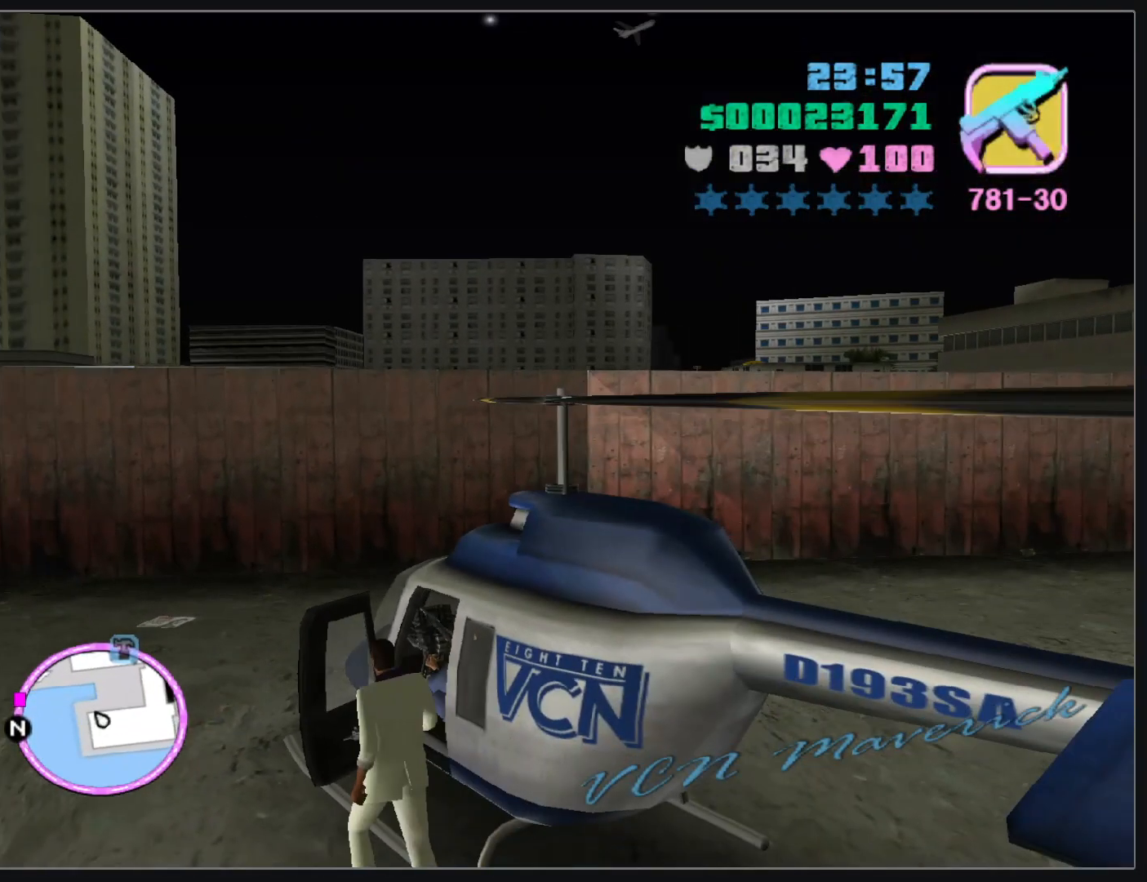
{"keys": ["w"], "mouse": [], "events": []}
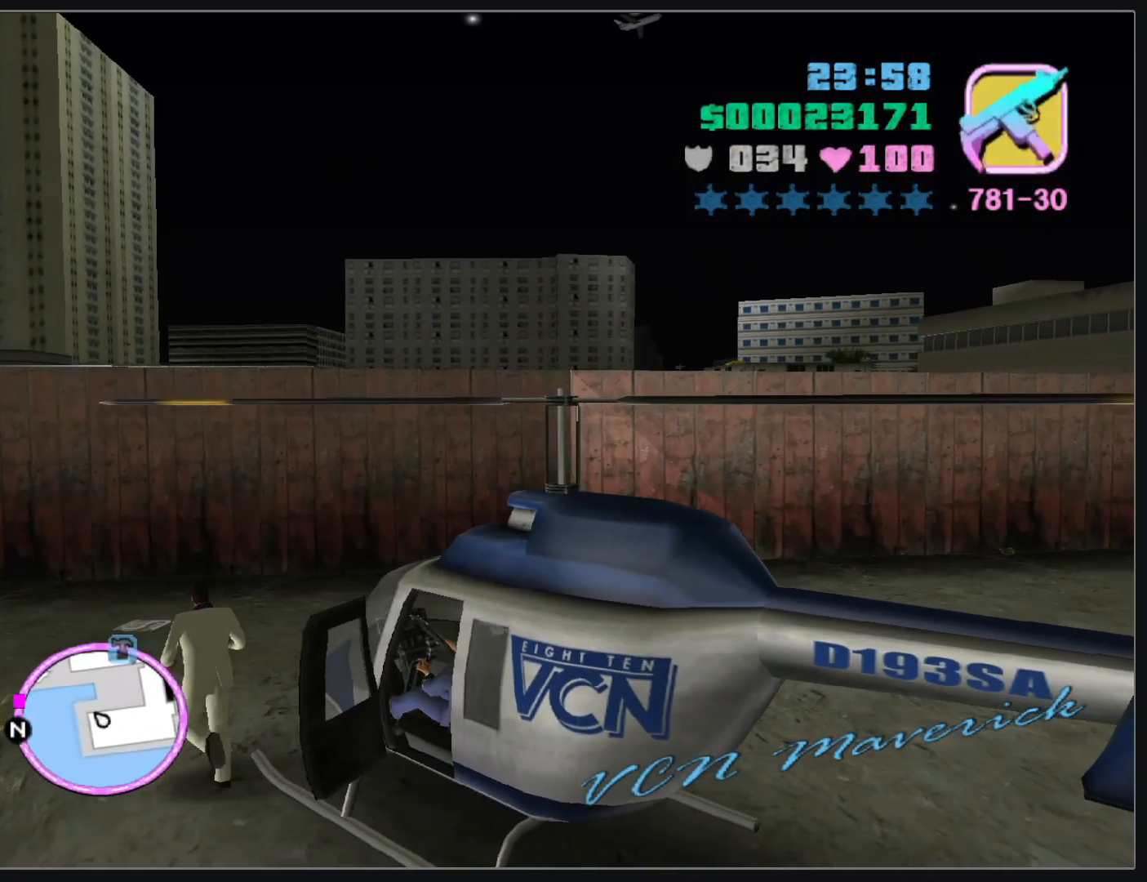
{"keys": ["w"], "mouse": [], "events": []}
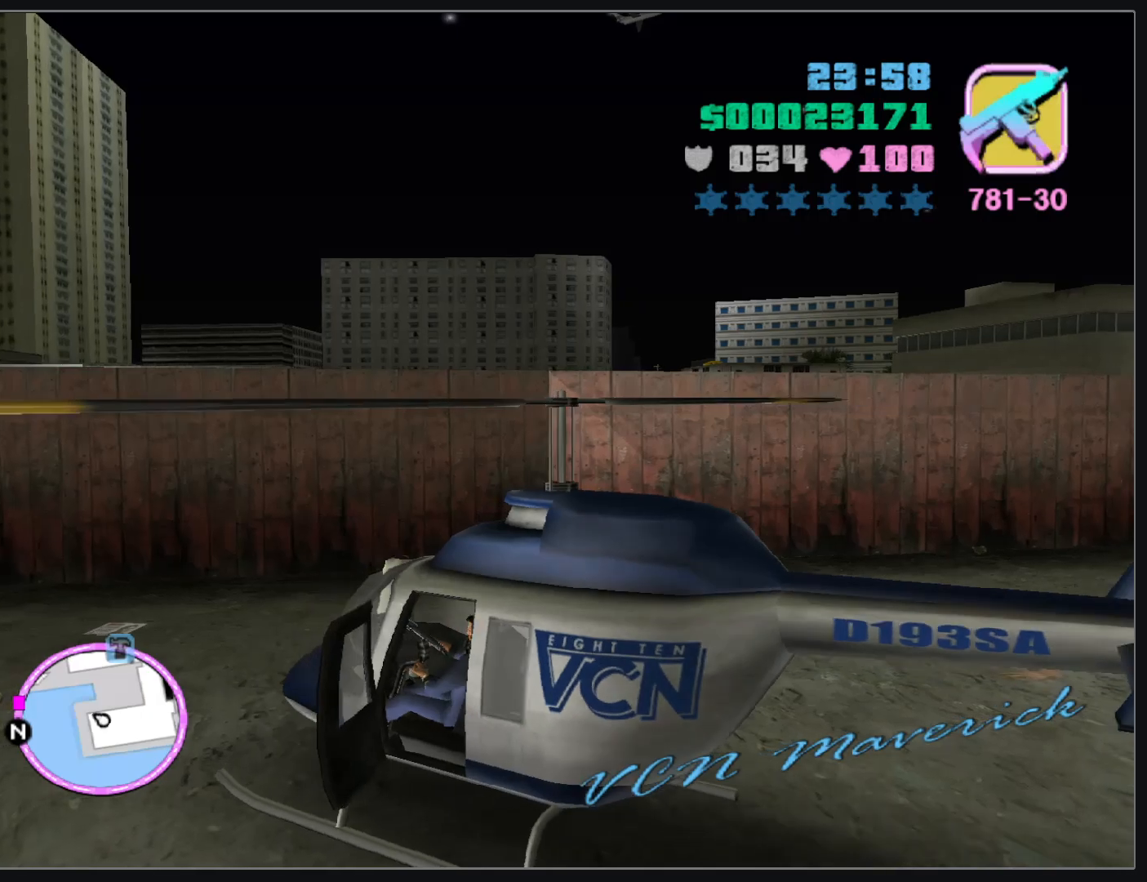
{"keys": ["w"], "mouse": [], "events": []}
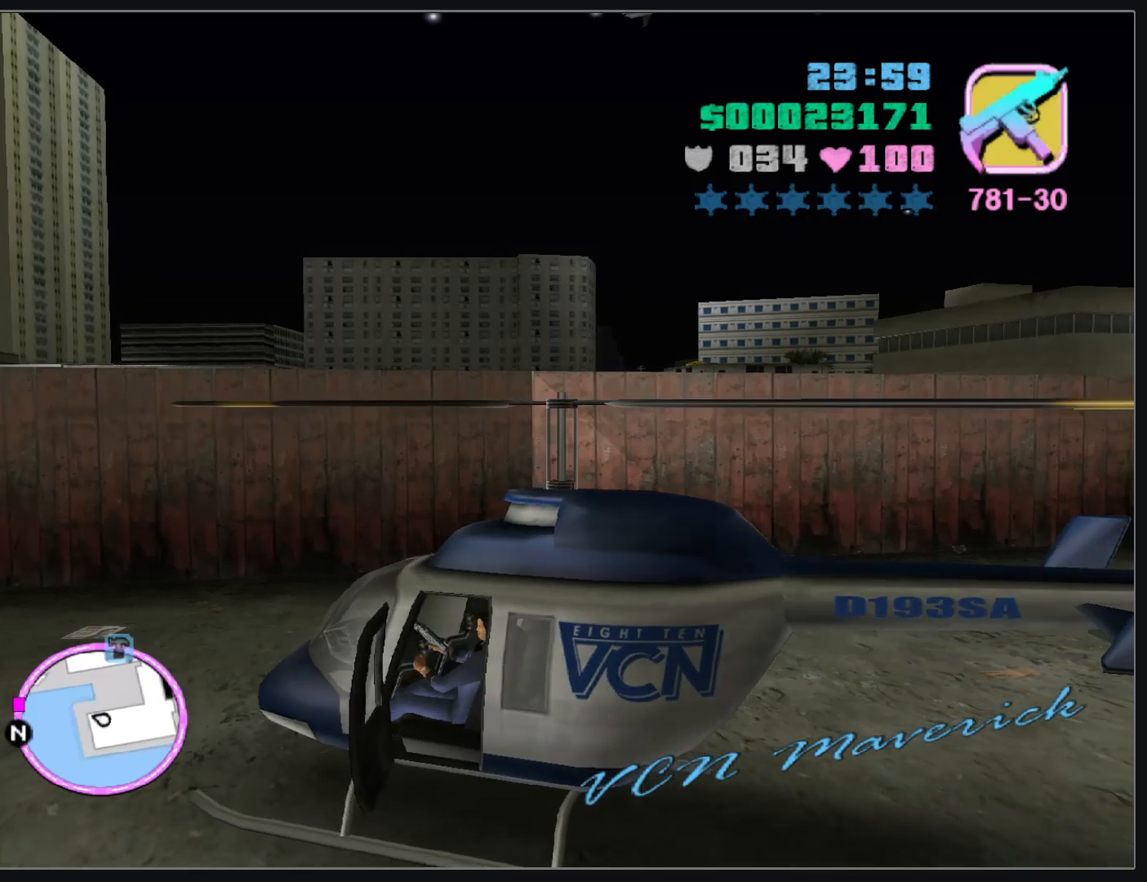
{"keys": ["w"], "mouse": [], "events": []}
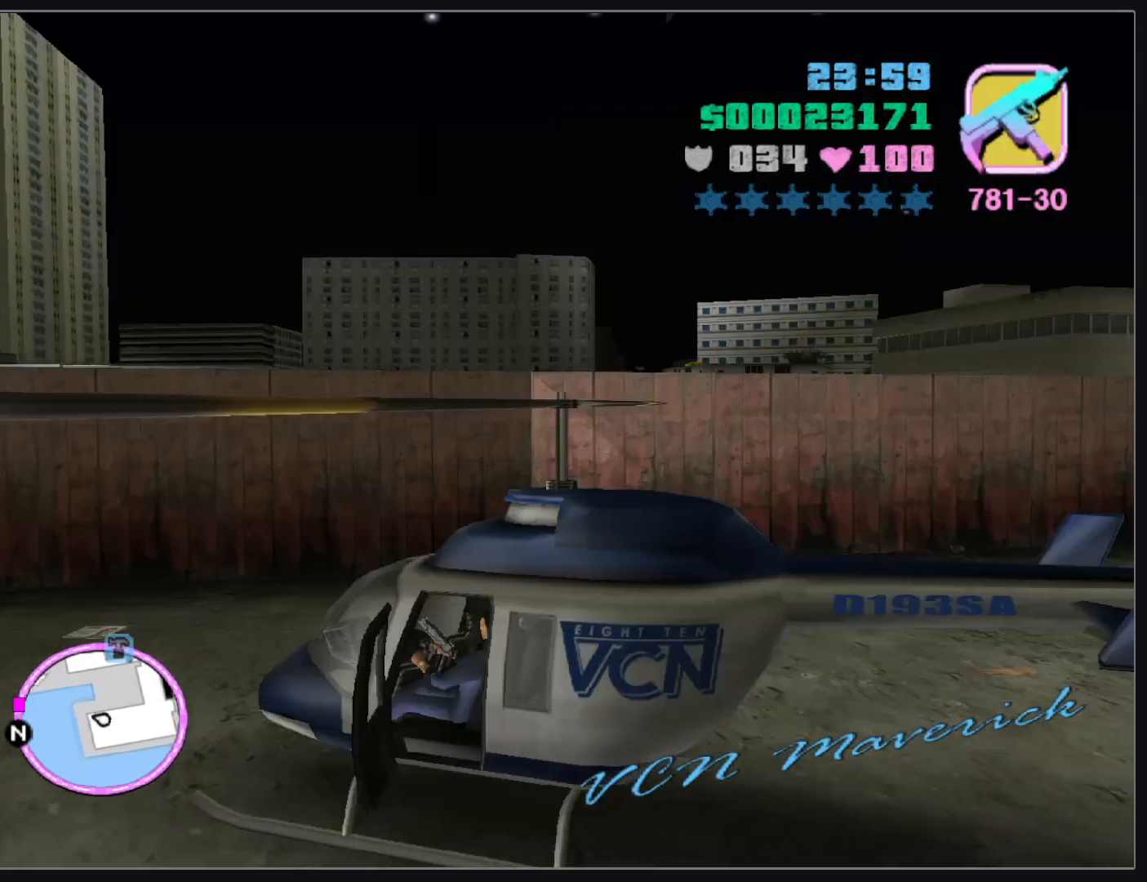
{"keys": ["w"], "mouse": [], "events": []}
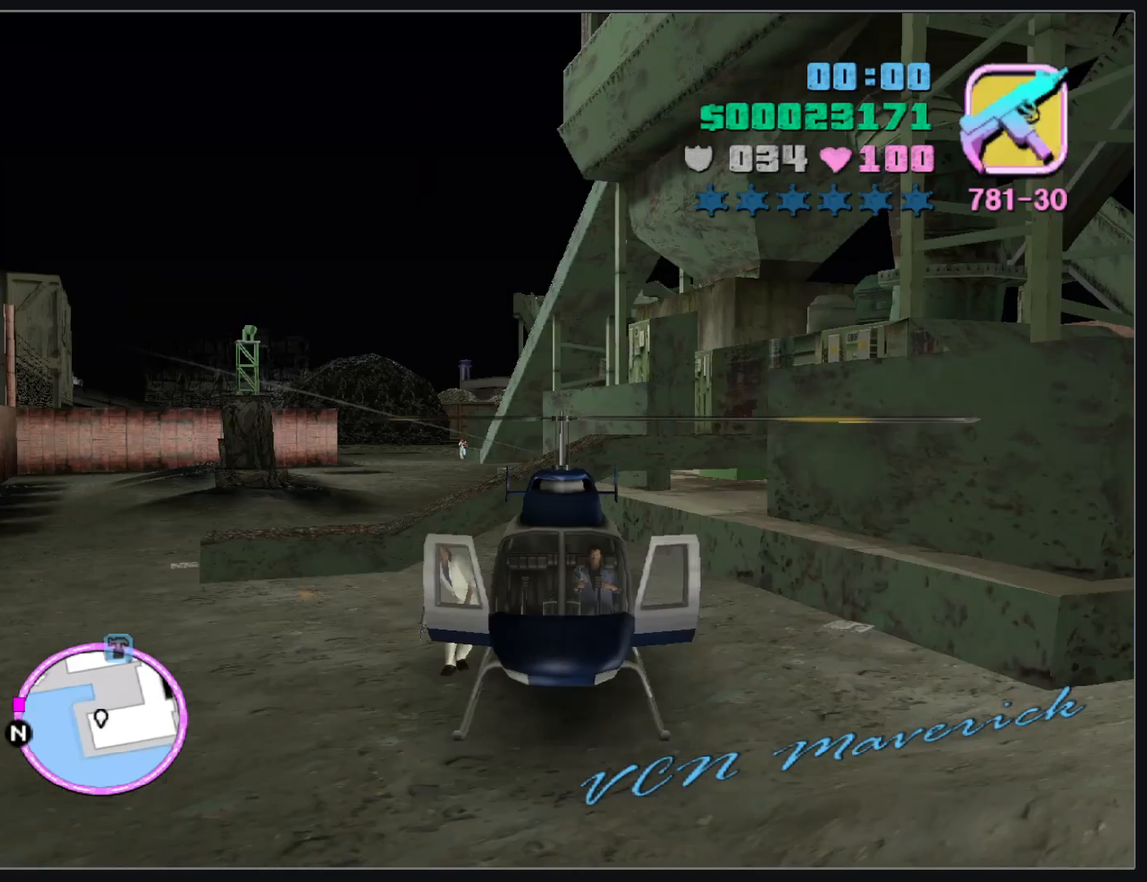
{"keys": ["w"], "mouse": [], "events": []}
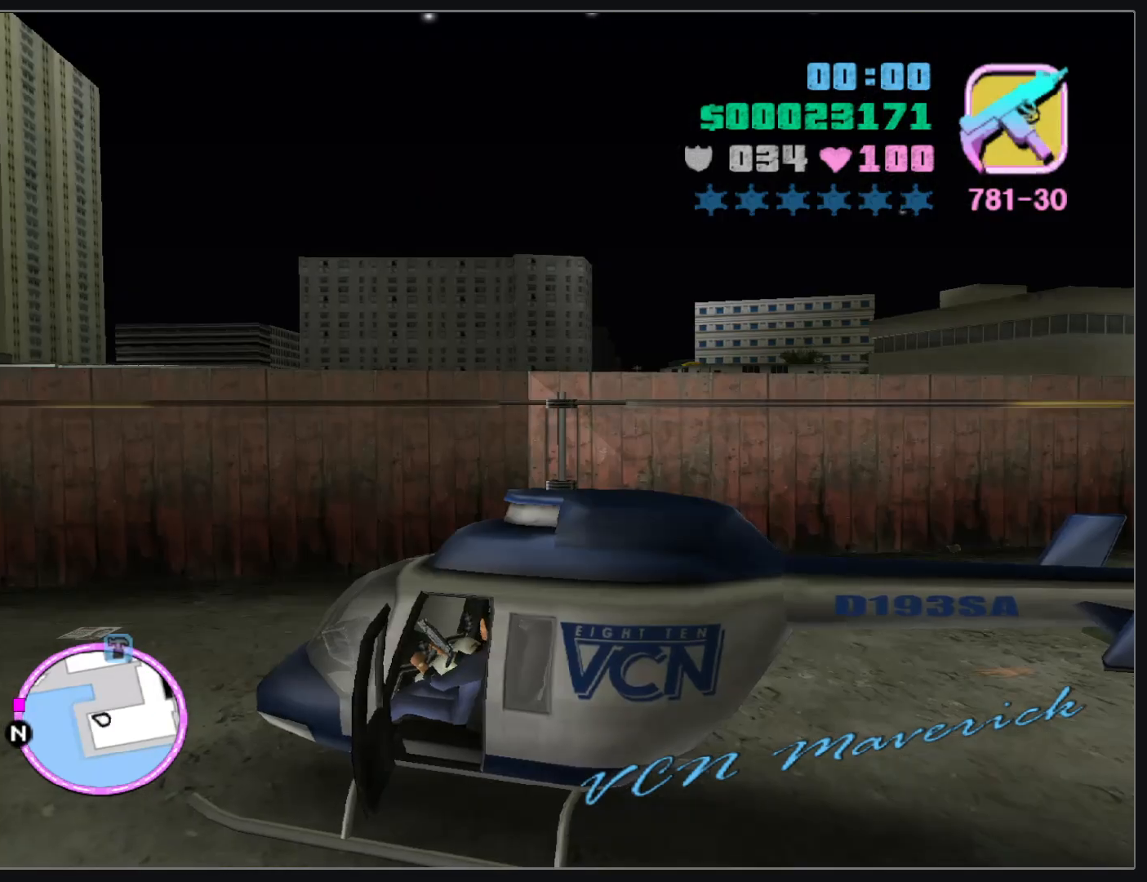
{"keys": ["w"], "mouse": [], "events": []}
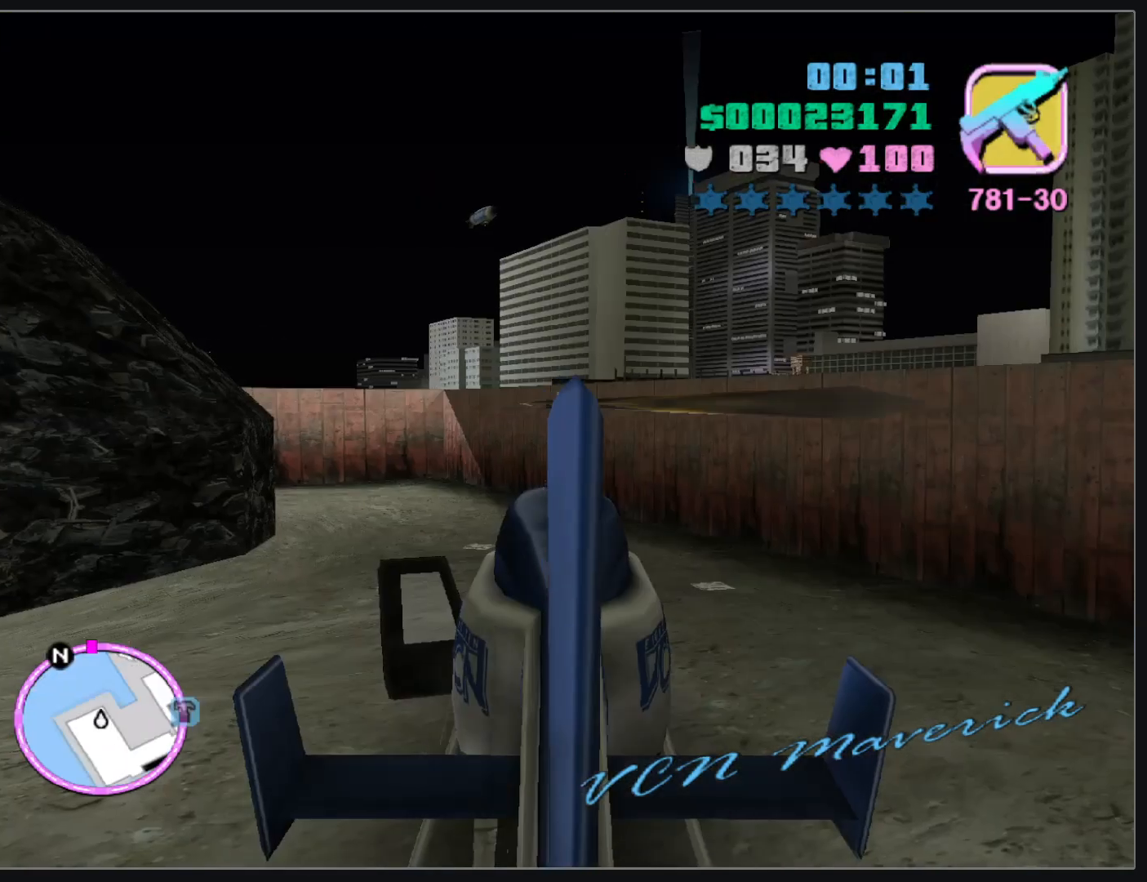
{"keys": ["w"], "mouse": [], "events": []}